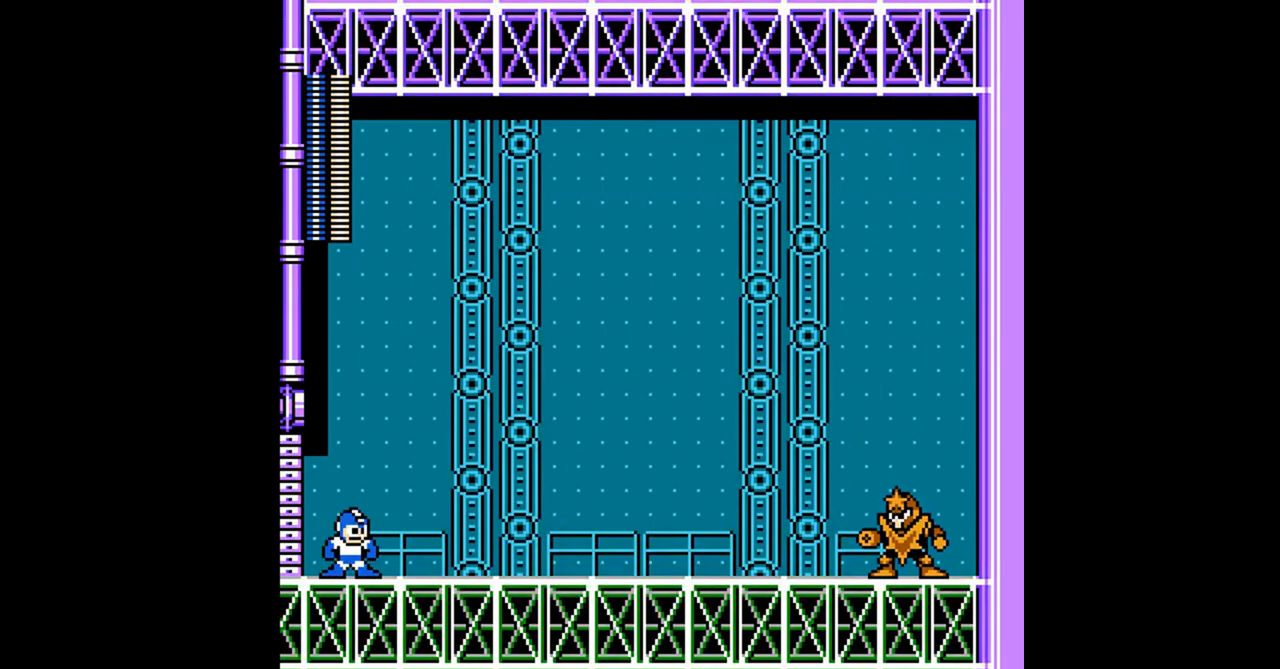
Gameplay with a controller (Nintendo layout); each line is a JSON object with the inputs held at the frame after it. "events" lists button and stick changes between this image and that frame as [ms after this image, input, new state], when the widget could be followed in between. Not read: L3 R3.
{"buttons": [], "events": [[67, "B", "up"]]}
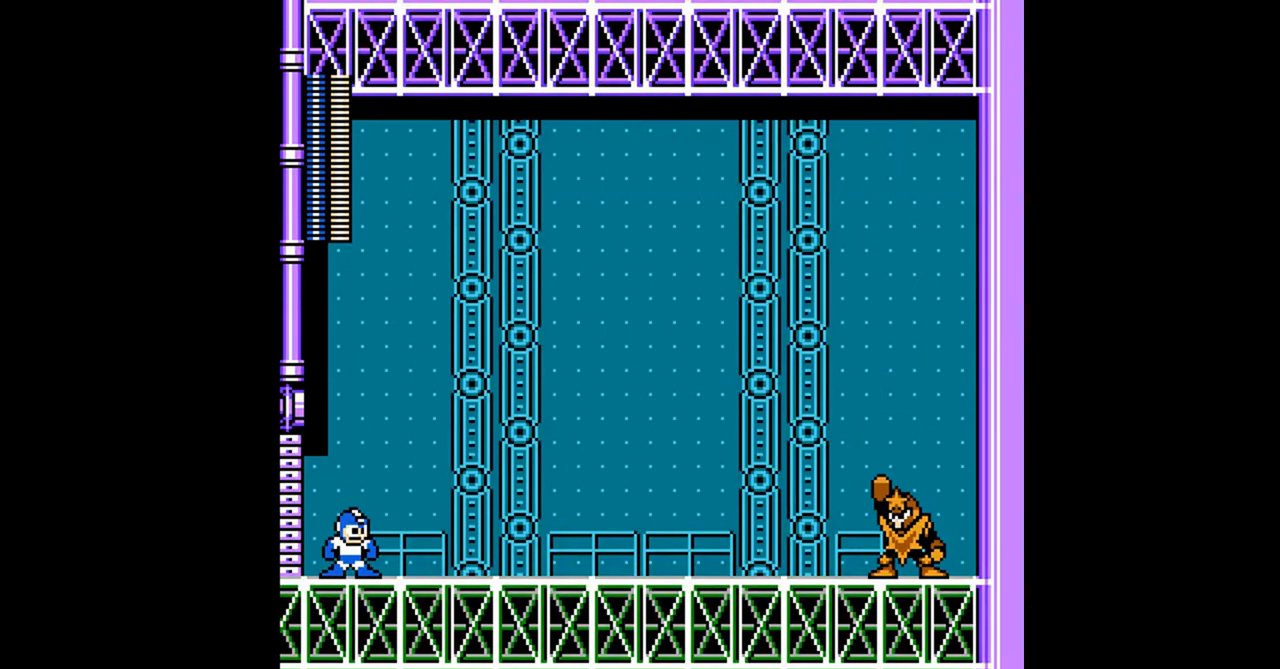
{"buttons": [], "events": []}
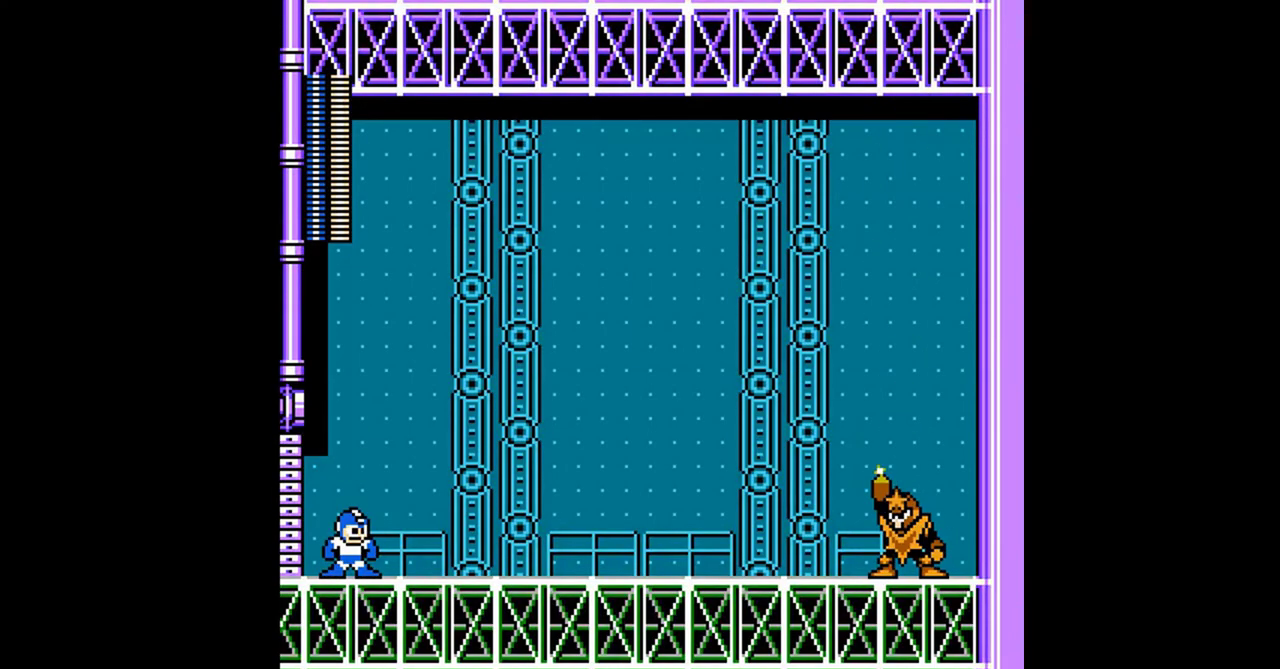
{"buttons": [], "events": []}
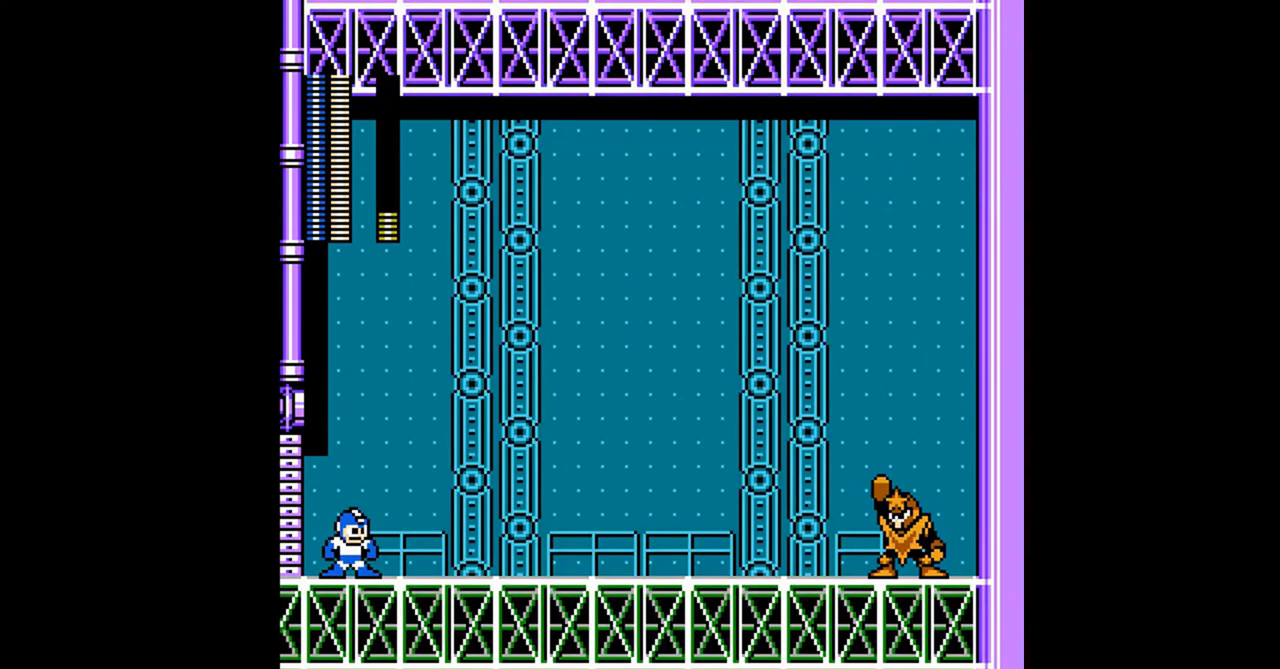
{"buttons": [], "events": []}
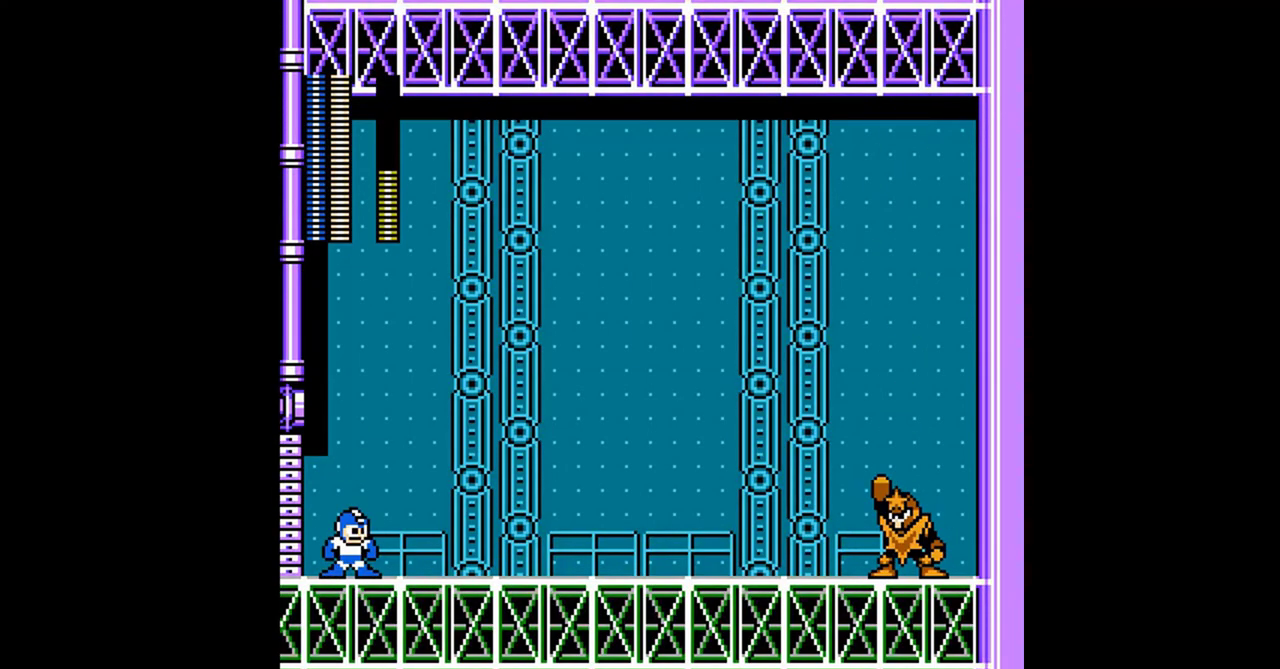
{"buttons": [], "events": []}
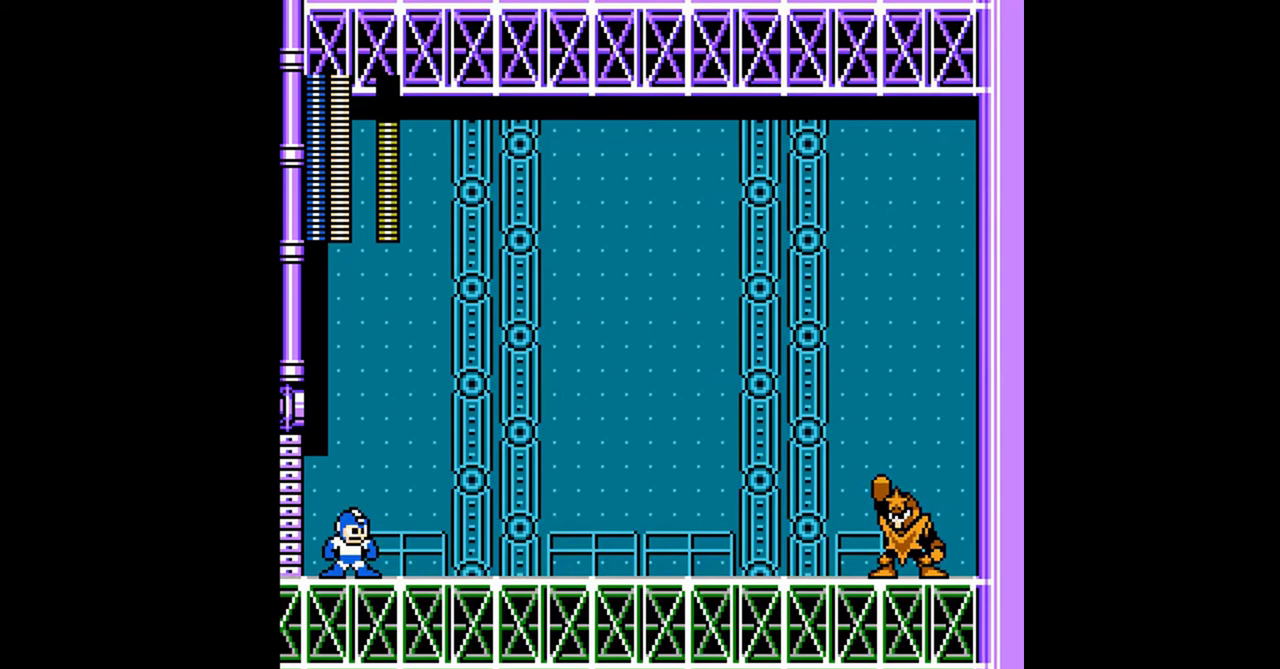
{"buttons": ["DPAD_RIGHT"], "events": [[433, "DPAD_RIGHT", "down"]]}
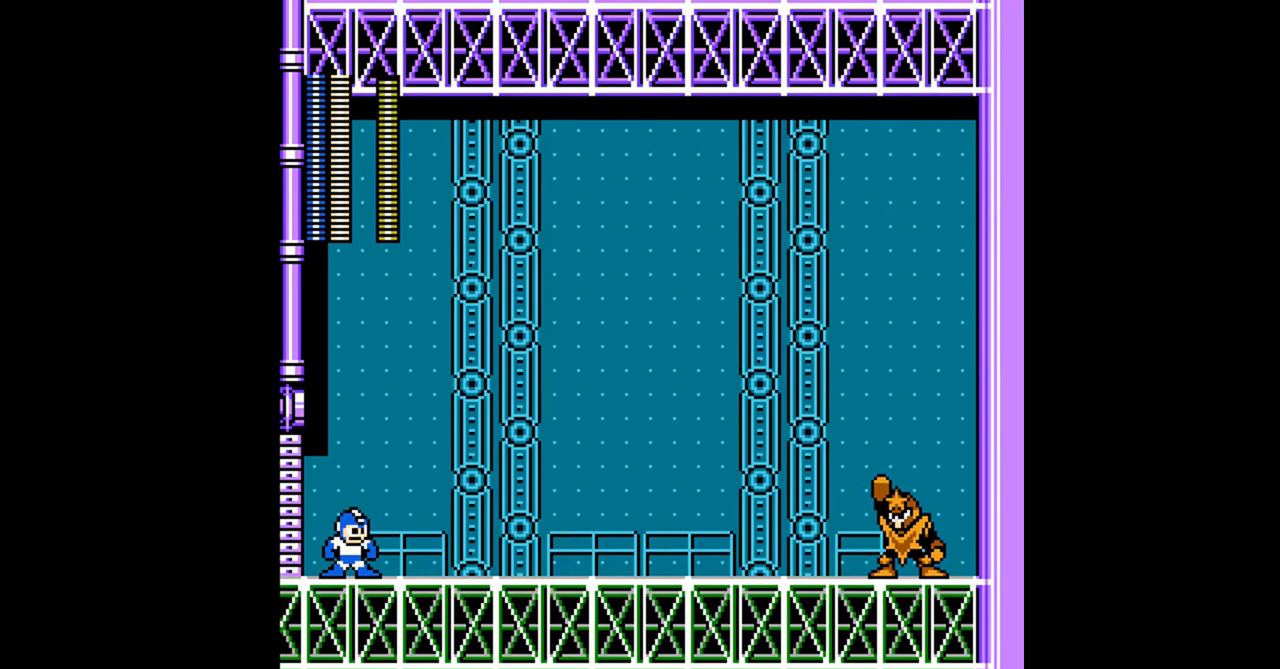
{"buttons": ["A", "DPAD_DOWN", "DPAD_RIGHT"], "events": [[100, "DPAD_DOWN", "down"], [267, "A", "down"], [367, "A", "up"], [433, "A", "down"]]}
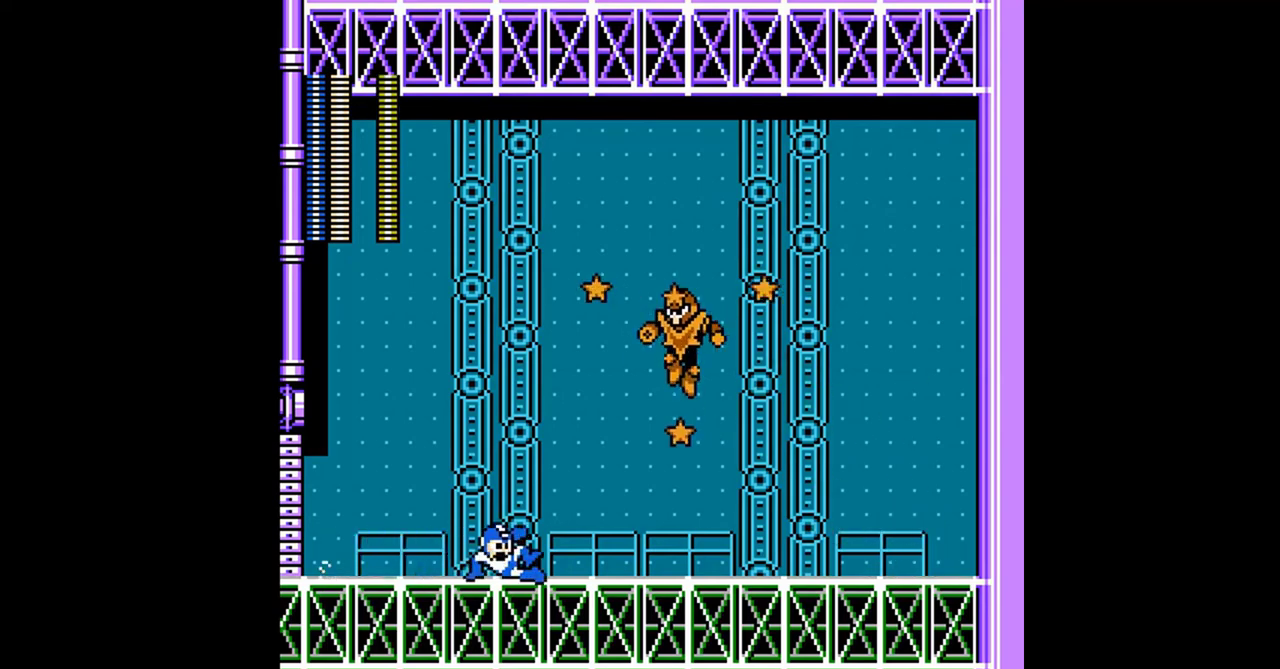
{"buttons": ["DPAD_DOWN", "DPAD_RIGHT"], "events": [[33, "A", "up"], [67, "DPAD_DOWN", "up"], [233, "DPAD_LEFT", "down"], [233, "DPAD_RIGHT", "up"], [333, "DPAD_LEFT", "up"], [467, "DPAD_RIGHT", "down"], [500, "DPAD_DOWN", "down"]]}
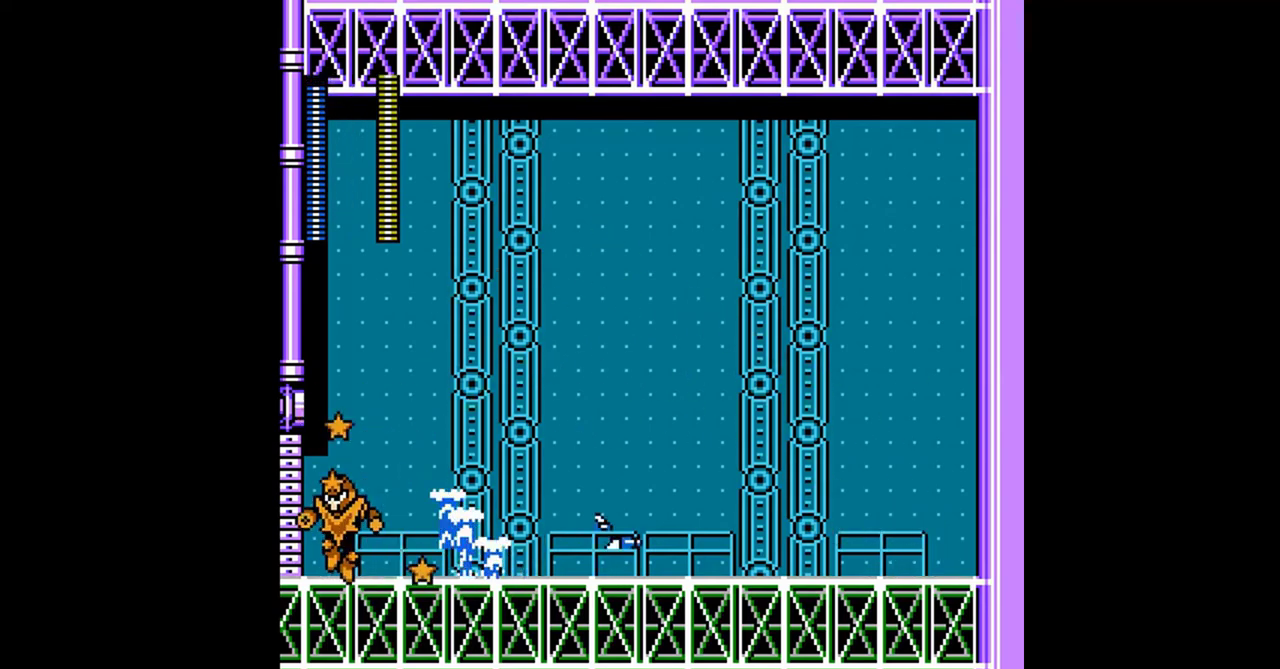
{"buttons": ["A", "DPAD_DOWN", "DPAD_RIGHT"], "events": [[267, "DPAD_DOWN", "up"], [333, "DPAD_DOWN", "down"], [367, "A", "down"]]}
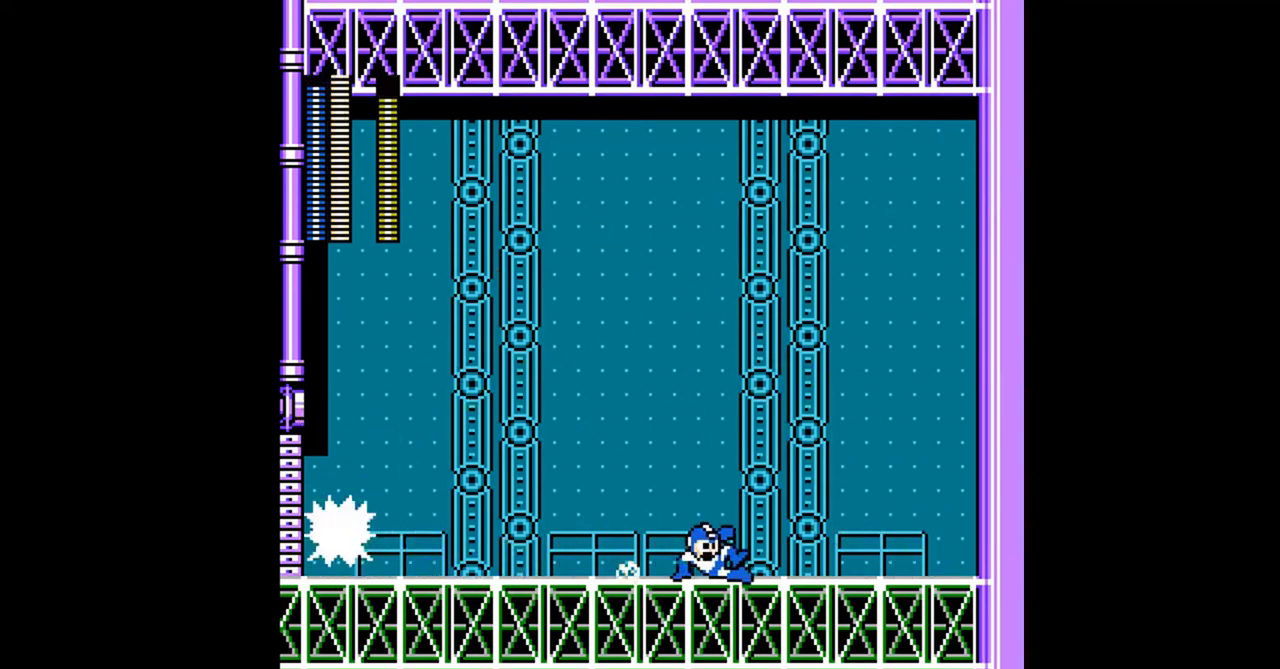
{"buttons": ["DPAD_DOWN", "DPAD_RIGHT"], "events": [[100, "A", "up"], [100, "DPAD_DOWN", "up"], [133, "DPAD_LEFT", "down"], [133, "DPAD_RIGHT", "up"], [267, "DPAD_LEFT", "up"], [300, "DPAD_RIGHT", "down"], [400, "A", "down"], [400, "DPAD_DOWN", "down"], [467, "A", "up"]]}
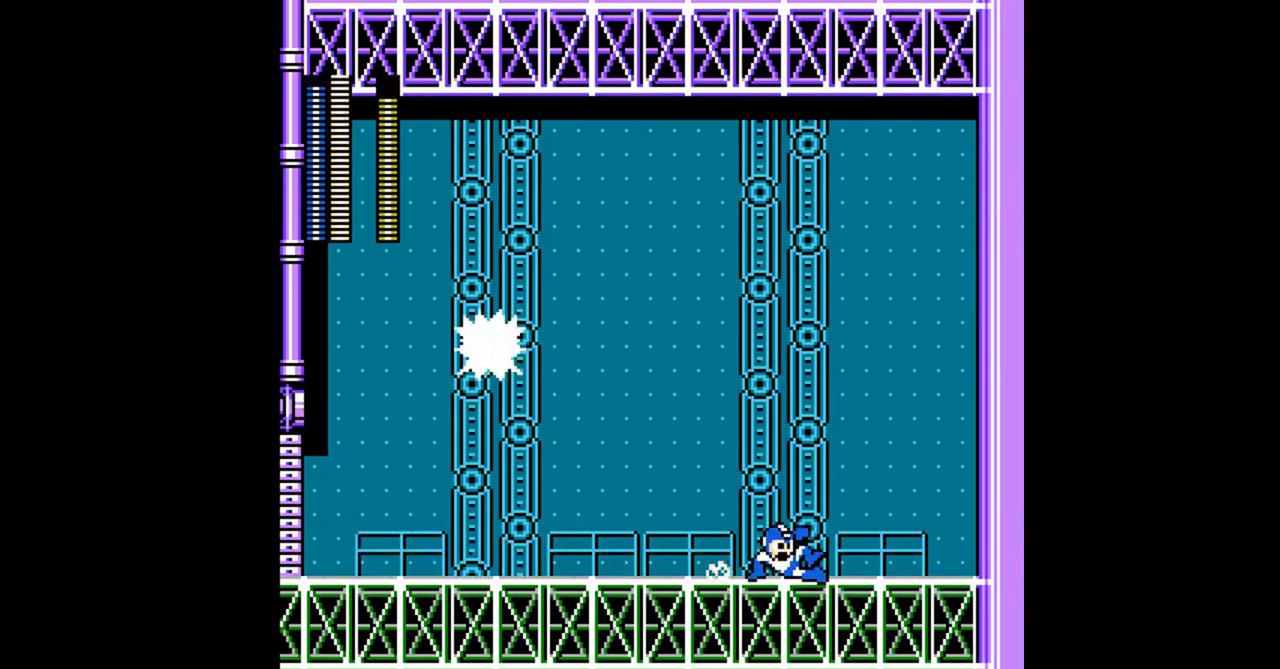
{"buttons": [], "events": [[67, "DPAD_DOWN", "up"], [67, "DPAD_RIGHT", "up"], [233, "DPAD_LEFT", "down"], [300, "DPAD_LEFT", "up"]]}